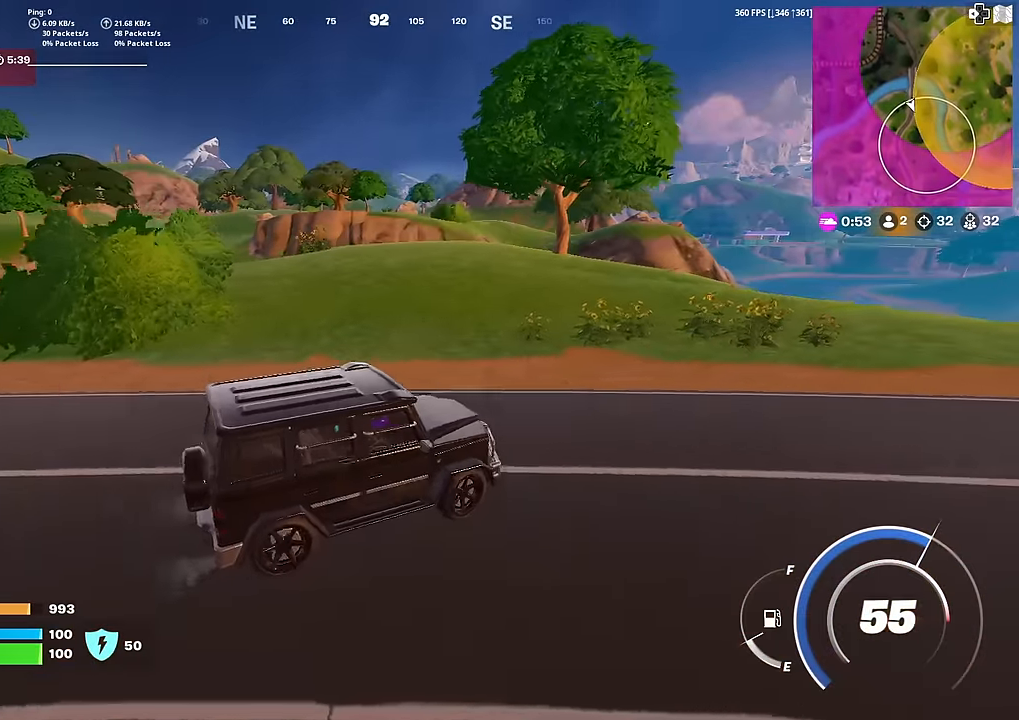
Gameplay with a controller (PlayStation layout); each line is a JSON object with the inputs held at the frame after it. "events" lists button and stick changes between this image and that frame as [ms after this image, input, new state], when the widget could be followed in between.
{"buttons": [], "left_stick": "up-left", "right_stick": "left", "events": [[350, "left_stick", "up-left"], [483, "right_stick", "left"]]}
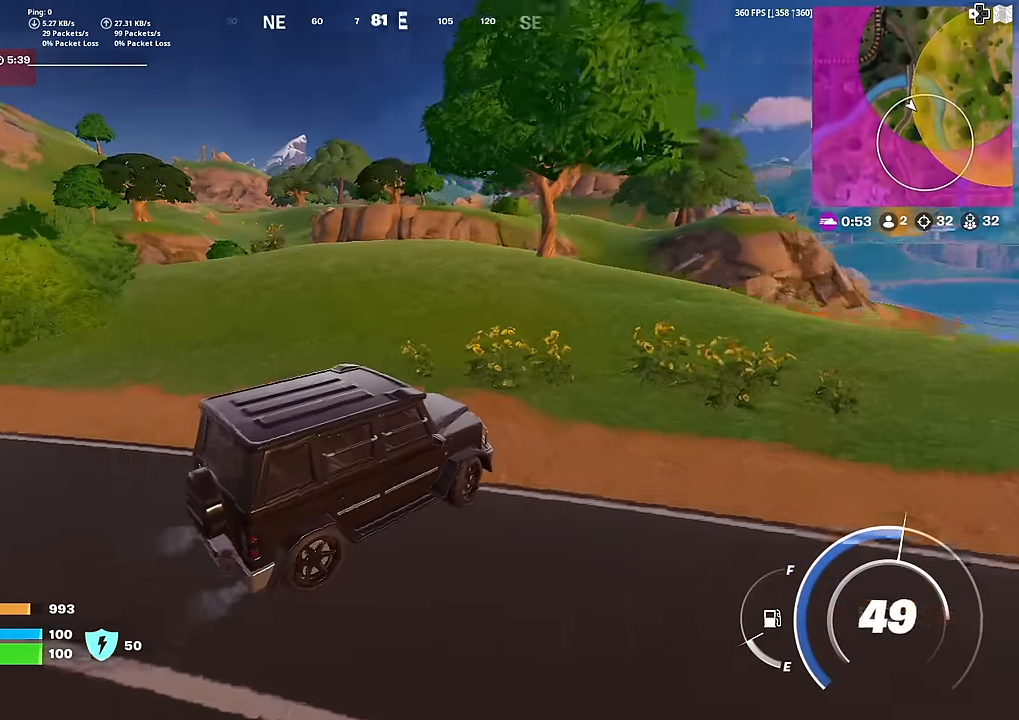
{"buttons": [], "left_stick": "left", "right_stick": "center", "events": [[34, "right_stick", "center"], [234, "left_stick", "left"]]}
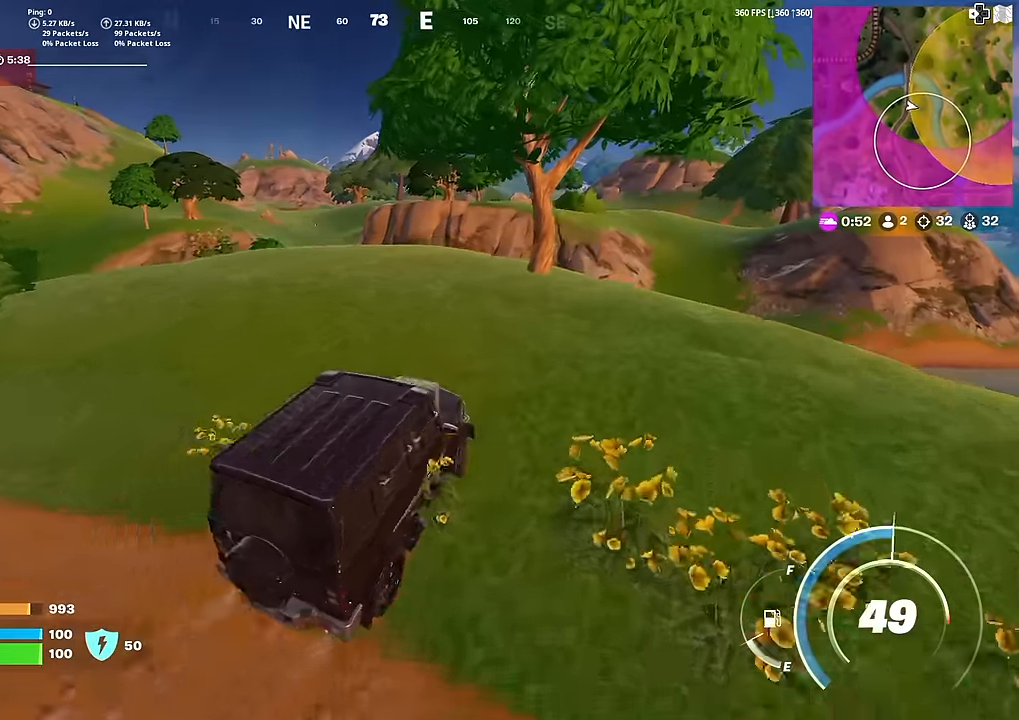
{"buttons": ["SQUARE"], "left_stick": "down", "right_stick": "center", "events": [[16, "left_stick", "down-left"], [183, "left_stick", "down"], [267, "SQUARE", "down"]]}
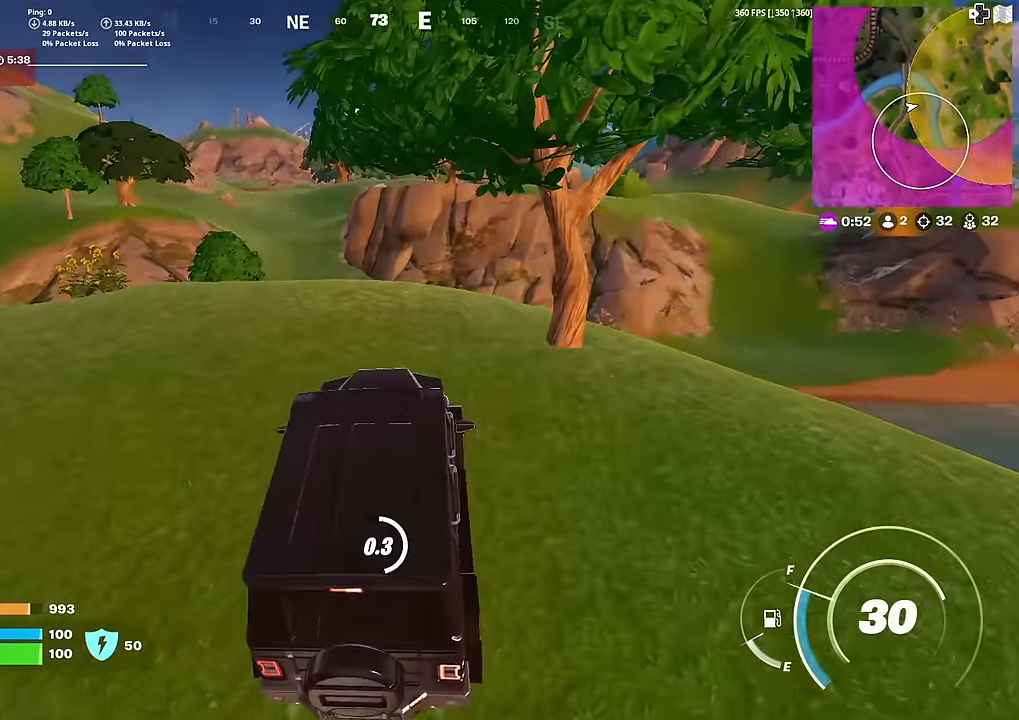
{"buttons": ["TOUCHPAD"], "left_stick": "up-left", "right_stick": "center", "events": [[217, "left_stick", "left"], [300, "left_stick", "up-left"], [334, "SQUARE", "up"], [451, "TOUCHPAD", "down"]]}
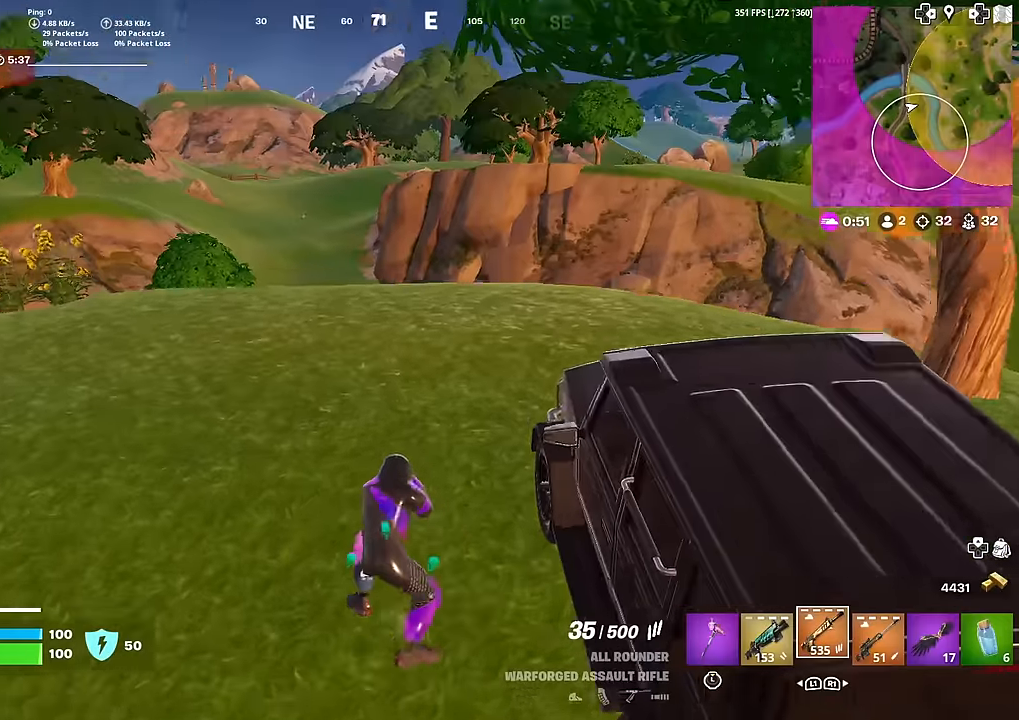
{"buttons": [], "left_stick": "up-left", "right_stick": "center", "events": [[66, "R1", "down"], [150, "R1", "up"], [150, "TOUCHPAD", "up"], [150, "left_stick", "up"], [217, "R1", "down"], [250, "right_stick", "up"], [300, "right_stick", "center"], [333, "R1", "up"], [367, "left_stick", "up-left"]]}
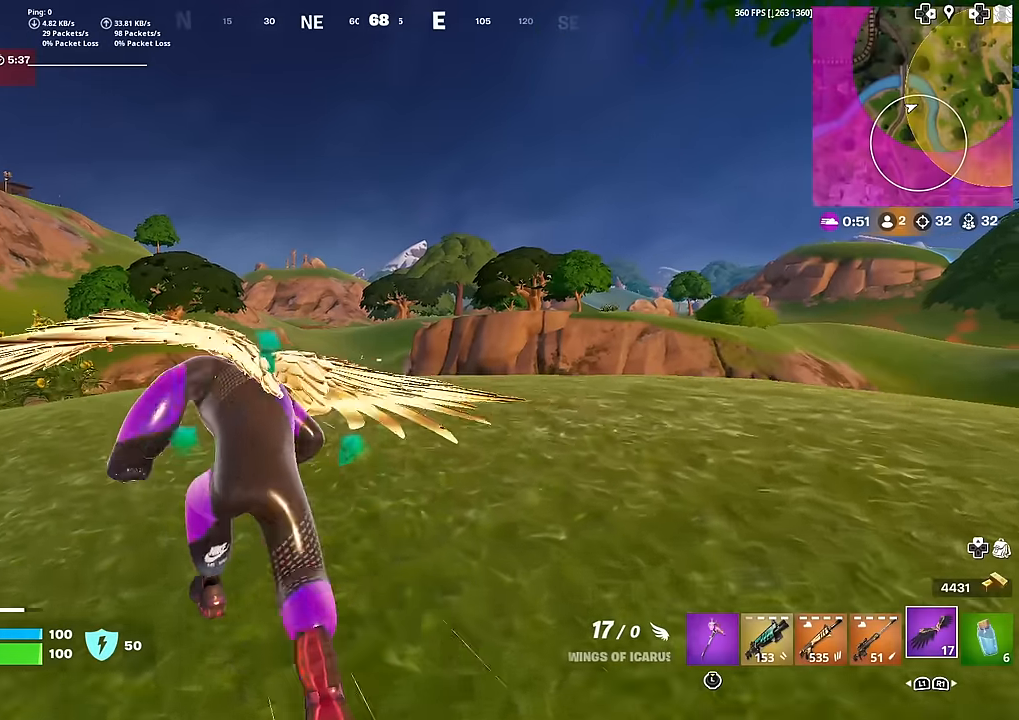
{"buttons": ["L2", "R3"], "left_stick": "center", "right_stick": "center", "events": [[67, "L1", "down"], [184, "L1", "up"], [334, "L2", "down"], [384, "left_stick", "center"], [417, "R3", "down"]]}
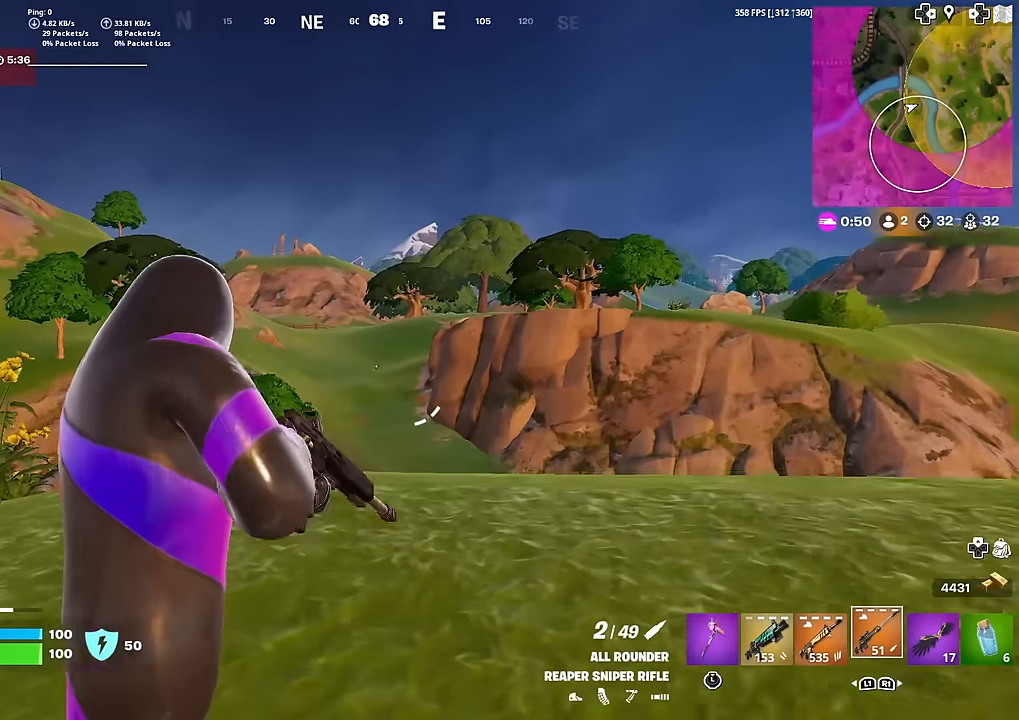
{"buttons": ["L2"], "left_stick": "center", "right_stick": "center", "events": [[16, "R3", "up"]]}
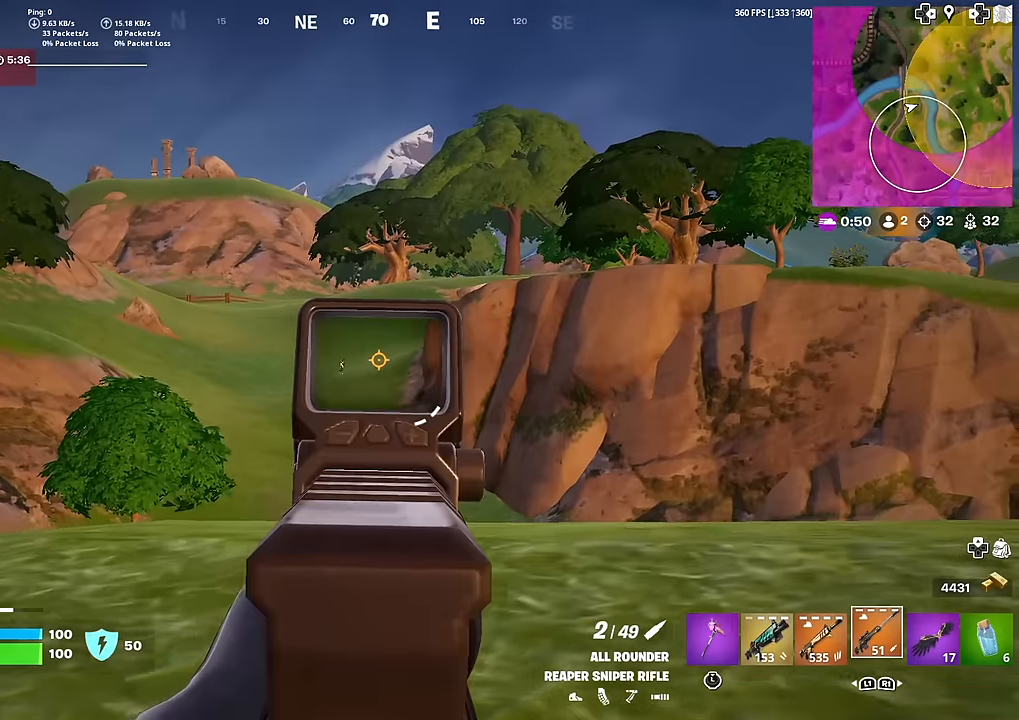
{"buttons": ["L2"], "left_stick": "up-left", "right_stick": "left", "events": [[34, "left_stick", "left"], [200, "left_stick", "up-left"], [451, "right_stick", "left"]]}
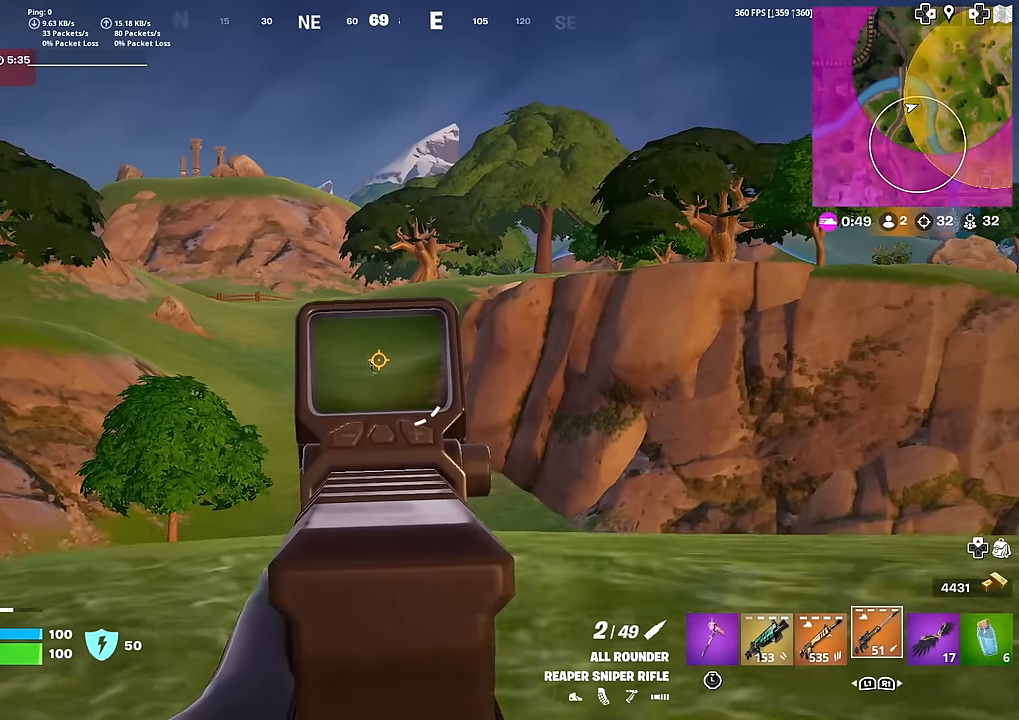
{"buttons": ["L2"], "left_stick": "center", "right_stick": "center", "events": [[33, "right_stick", "center"], [100, "left_stick", "center"], [250, "left_stick", "left"], [267, "right_stick", "left"], [333, "left_stick", "center"], [383, "right_stick", "center"]]}
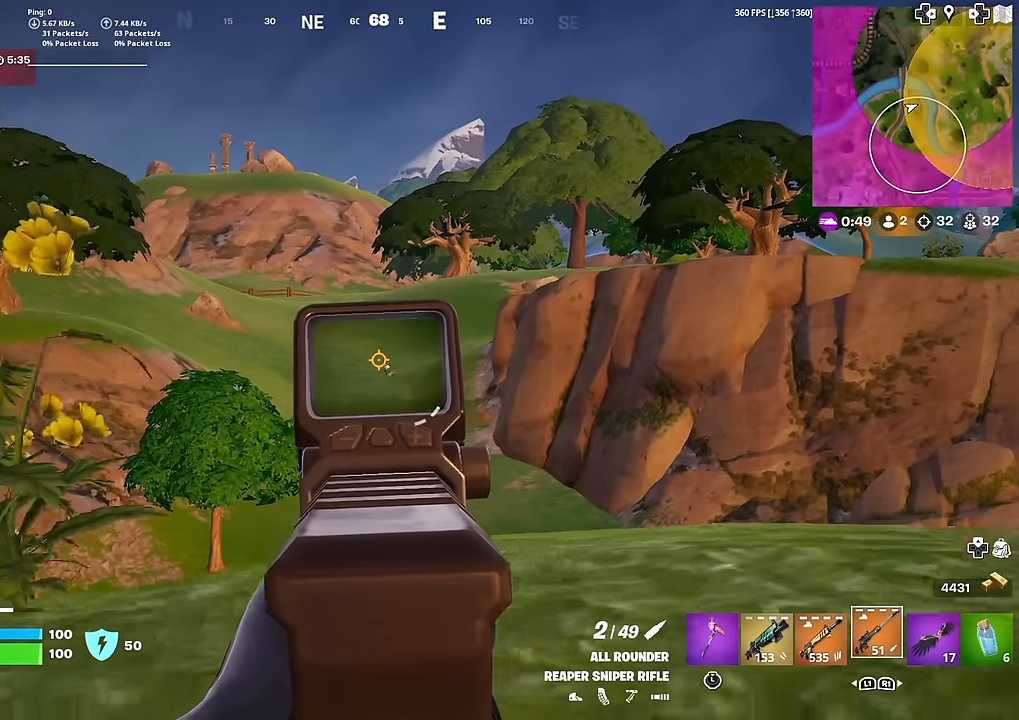
{"buttons": [], "left_stick": "right", "right_stick": "center", "events": [[200, "L1", "down"], [250, "L1", "up"], [250, "R2", "down"], [267, "left_stick", "right"], [367, "L2", "up"], [367, "R2", "up"]]}
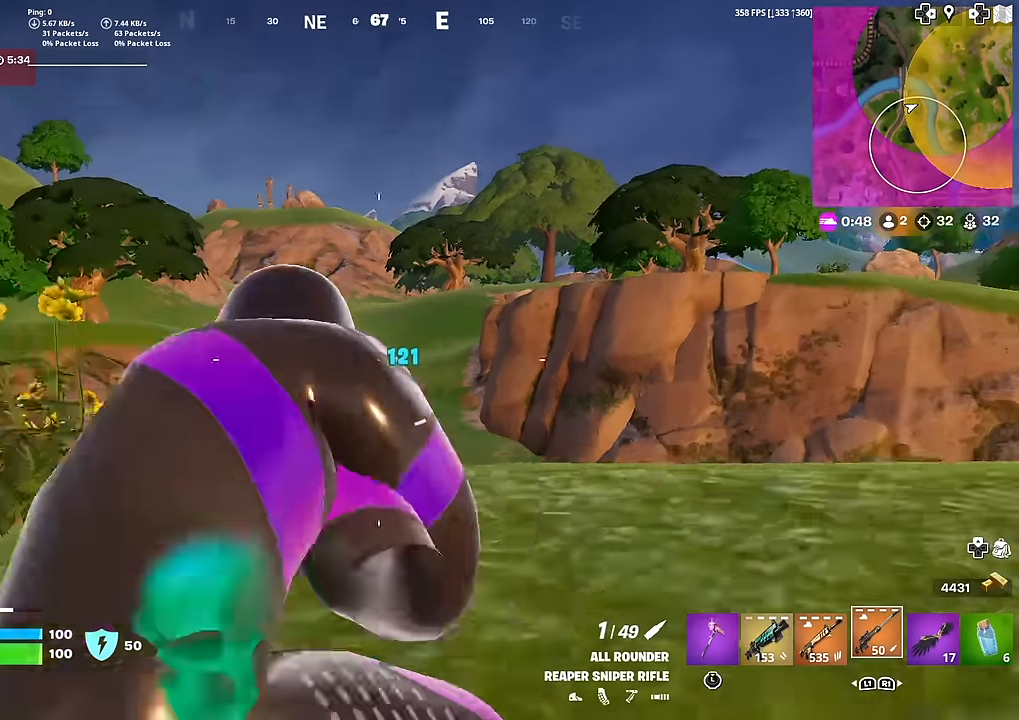
{"buttons": ["L2"], "left_stick": "right", "right_stick": "center", "events": [[467, "L2", "down"]]}
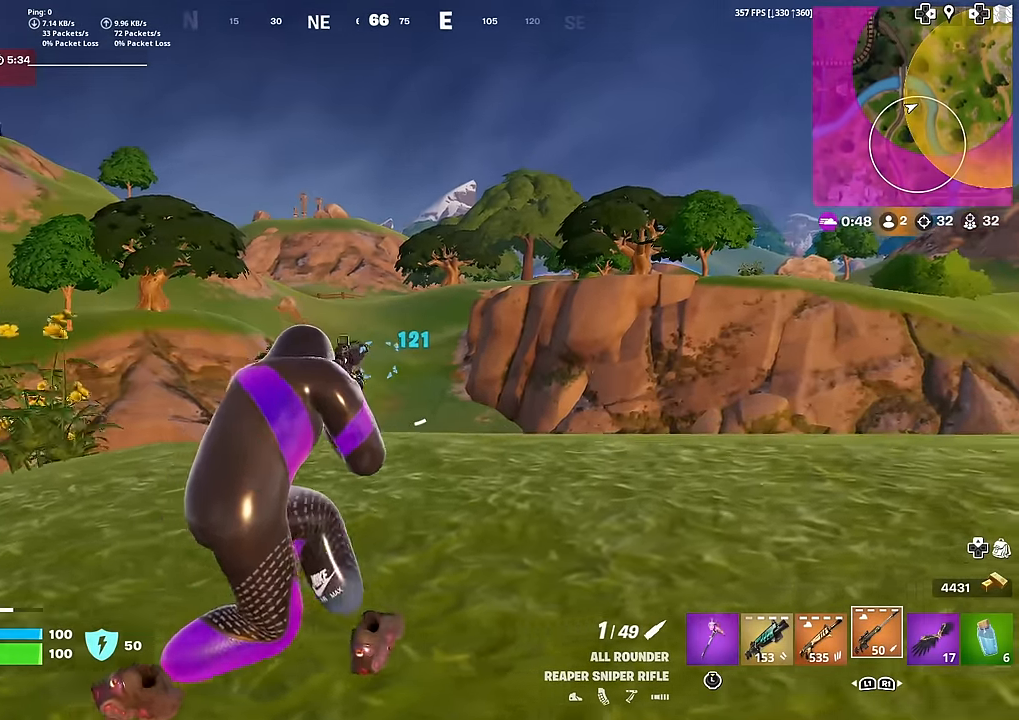
{"buttons": ["L2"], "left_stick": "right", "right_stick": "center", "events": [[117, "L1", "down"], [184, "L1", "up"], [284, "L1", "down"], [334, "L1", "up"]]}
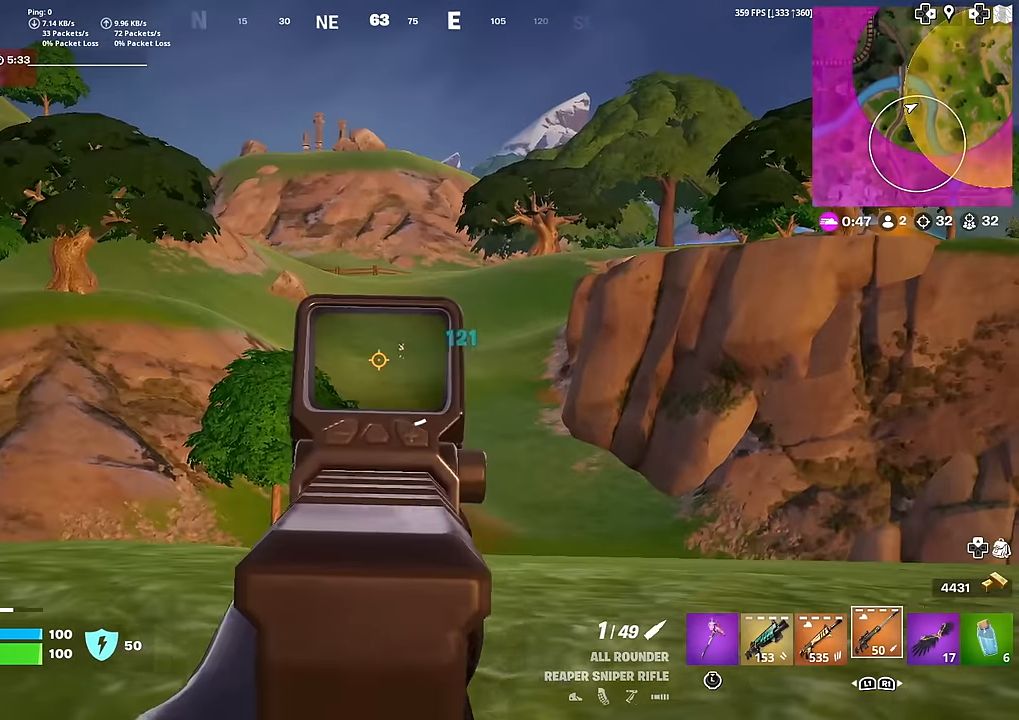
{"buttons": ["L2"], "left_stick": "left", "right_stick": "center", "events": [[317, "right_stick", "up-left"], [350, "left_stick", "center"], [417, "left_stick", "left"], [433, "right_stick", "center"]]}
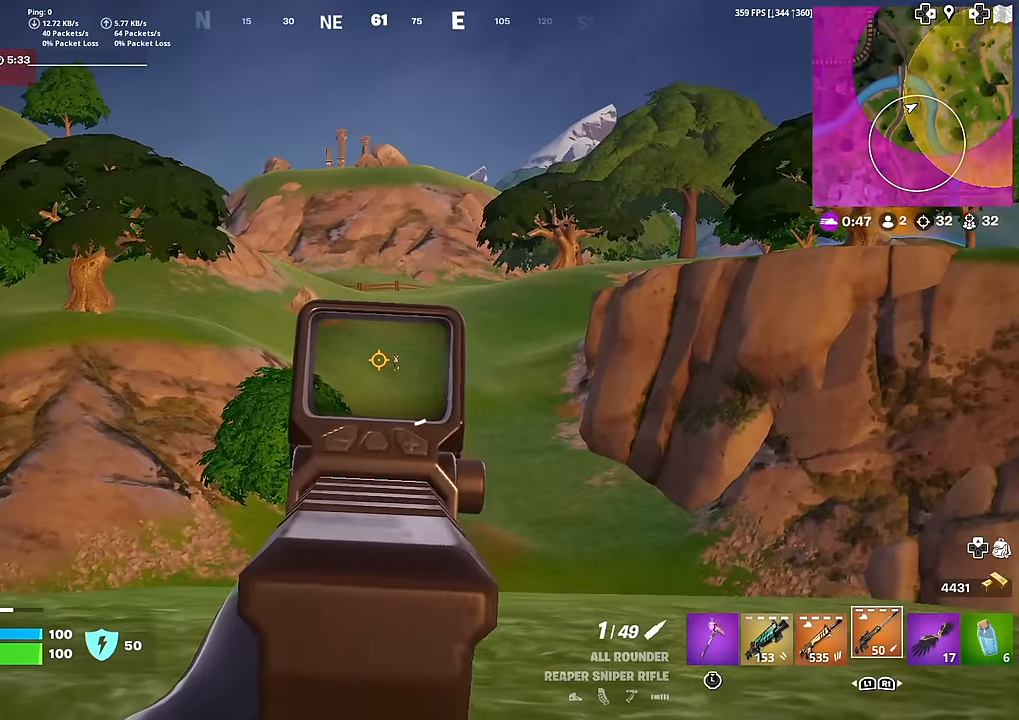
{"buttons": ["L2", "R2"], "left_stick": "right", "right_stick": "center", "events": [[150, "left_stick", "center"], [417, "left_stick", "right"], [501, "R2", "down"]]}
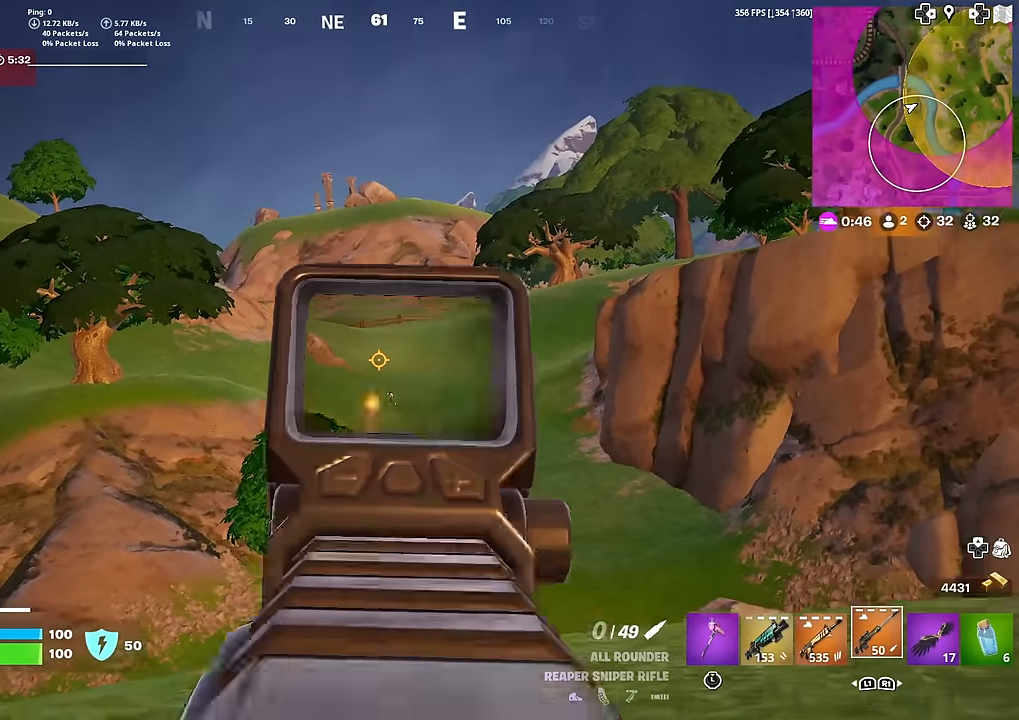
{"buttons": [], "left_stick": "left", "right_stick": "center", "events": [[16, "left_stick", "down-right"], [66, "L2", "up"], [116, "R2", "up"], [217, "left_stick", "down"], [333, "left_stick", "down-left"], [433, "left_stick", "left"]]}
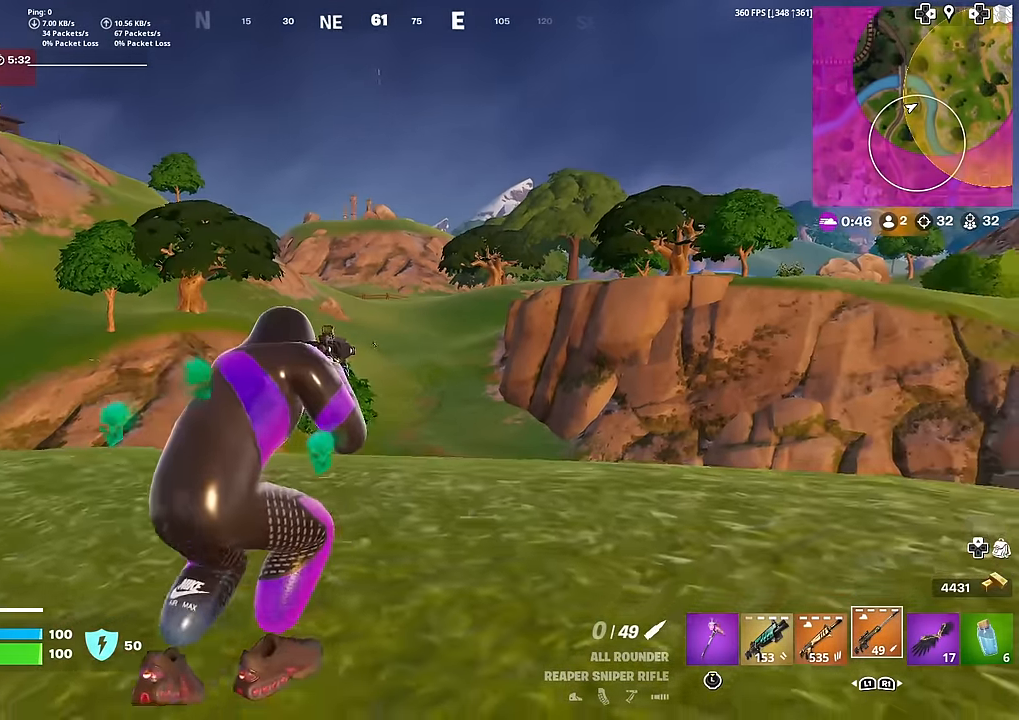
{"buttons": ["L2"], "left_stick": "left", "right_stick": "center", "events": [[267, "L2", "down"]]}
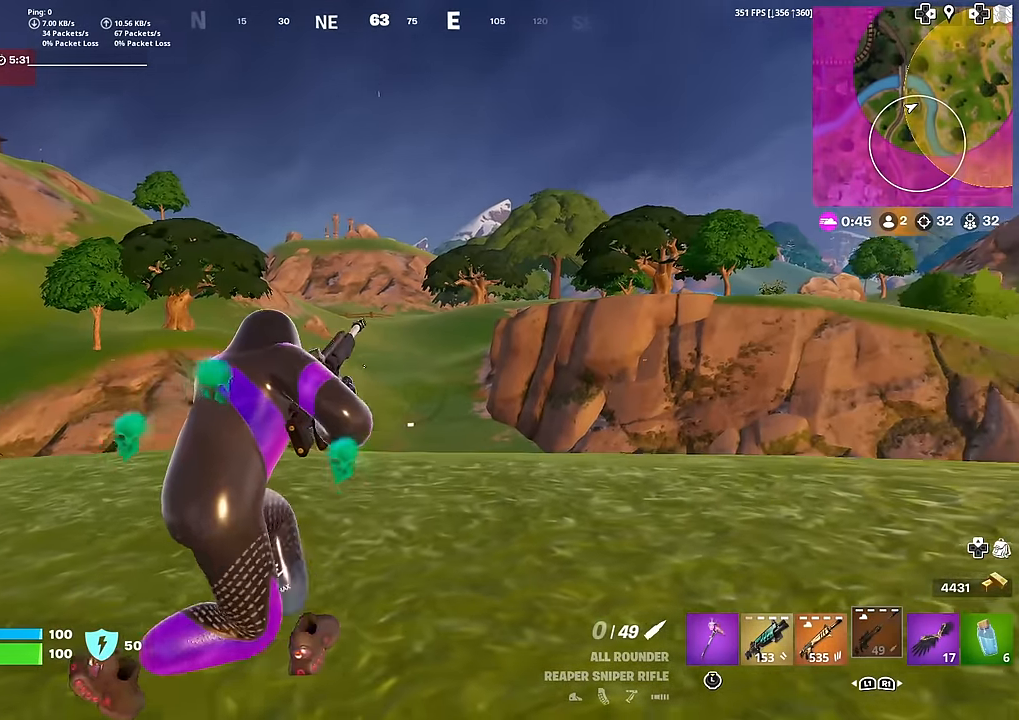
{"buttons": [], "left_stick": "down-left", "right_stick": "center", "events": [[16, "left_stick", "center"], [267, "left_stick", "down-left"], [350, "L2", "up"]]}
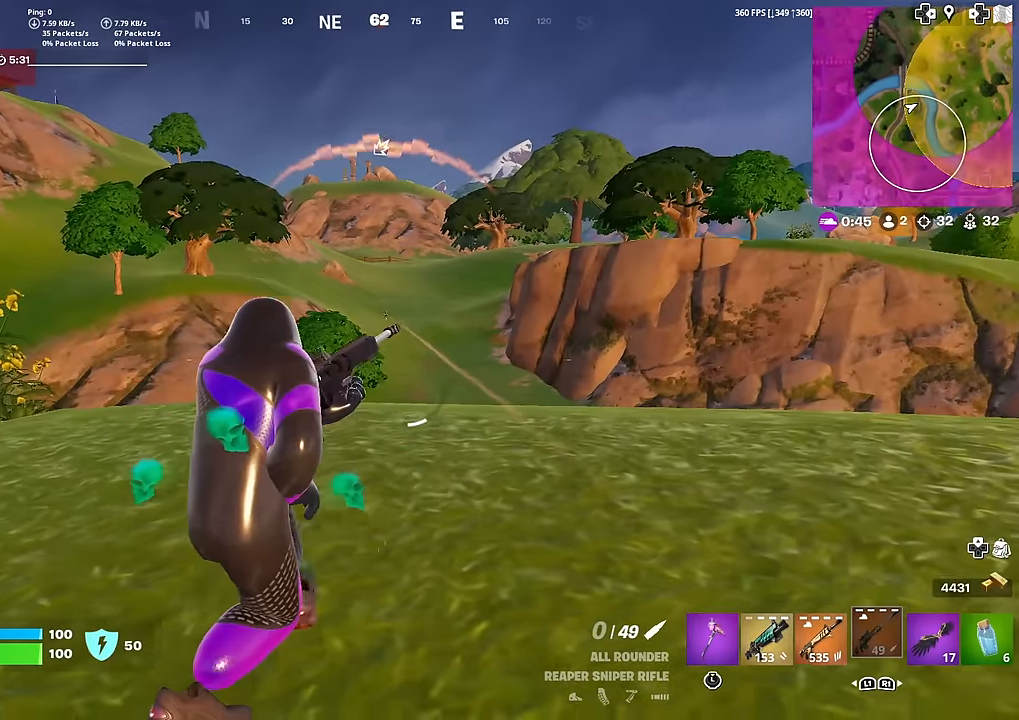
{"buttons": ["L2"], "left_stick": "up-left", "right_stick": "center", "events": [[184, "L1", "down"], [300, "L1", "up"], [367, "left_stick", "up-left"], [484, "L2", "down"]]}
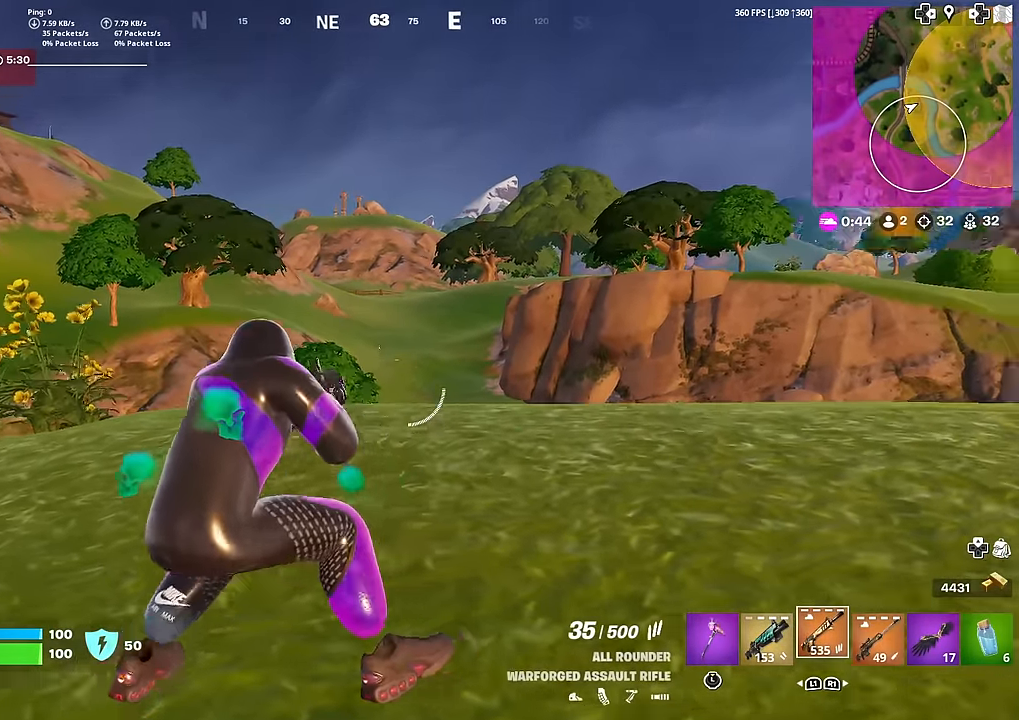
{"buttons": ["L2"], "left_stick": "left", "right_stick": "center", "events": [[133, "left_stick", "center"], [316, "L1", "down"], [500, "L1", "up"], [500, "left_stick", "left"]]}
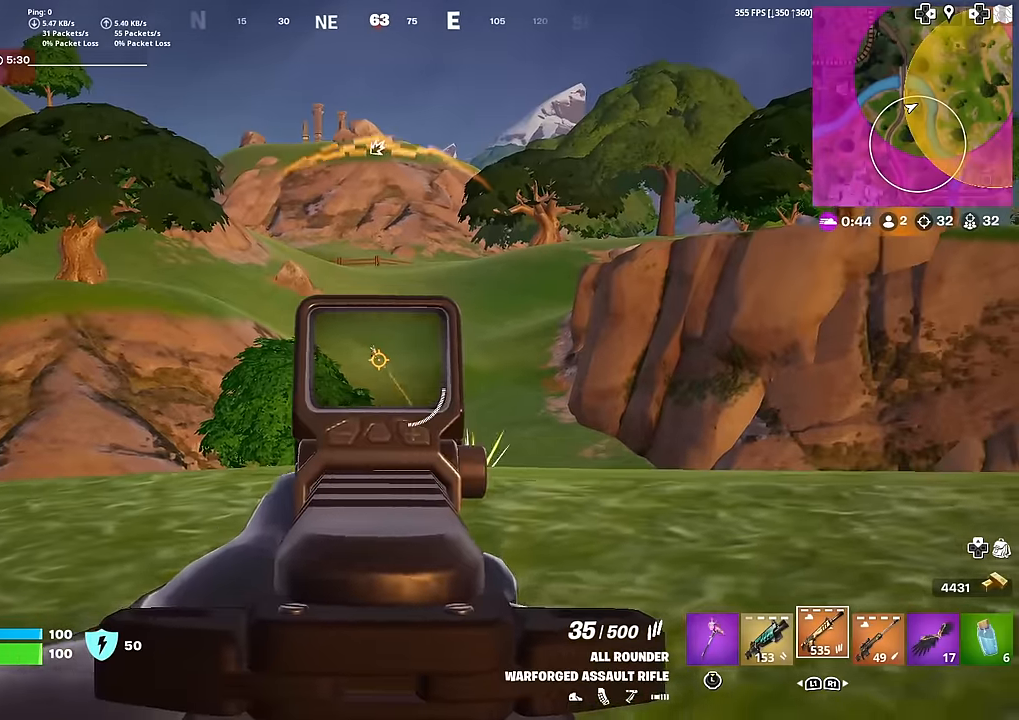
{"buttons": ["L1", "L2"], "left_stick": "center", "right_stick": "center", "events": [[117, "left_stick", "center"], [133, "R2", "down"], [217, "R2", "up"], [267, "left_stick", "left"], [333, "R2", "down"], [367, "left_stick", "center"], [417, "R2", "up"], [500, "L1", "down"]]}
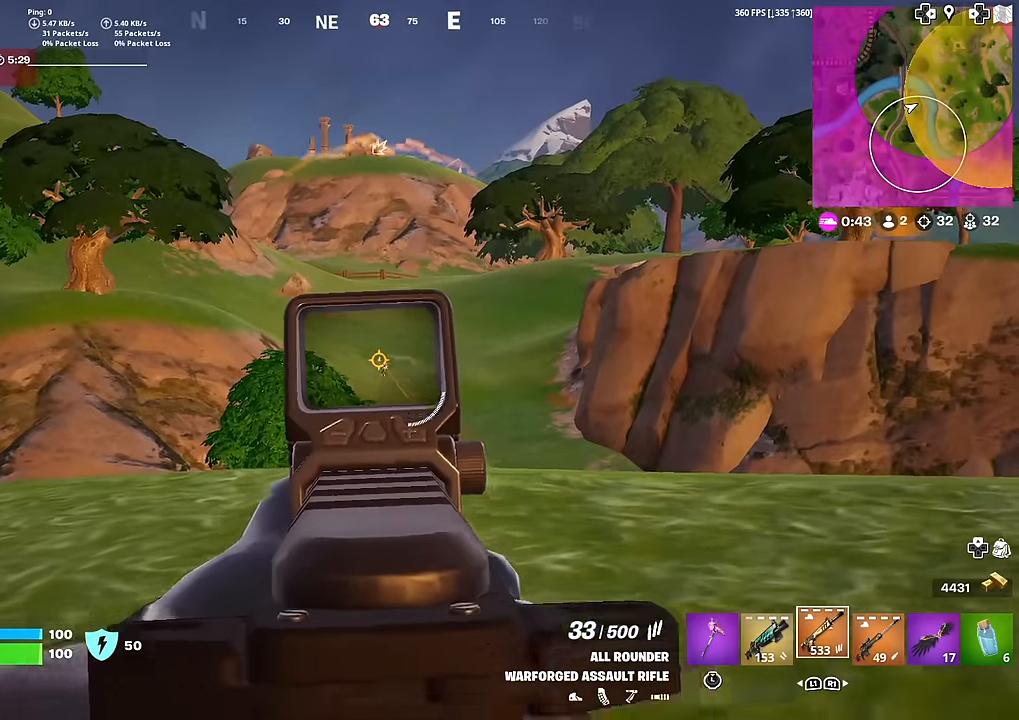
{"buttons": ["L2"], "left_stick": "center", "right_stick": "center", "events": [[84, "L1", "up"], [84, "R2", "down"], [167, "R2", "up"], [351, "R2", "down"], [417, "R2", "up"]]}
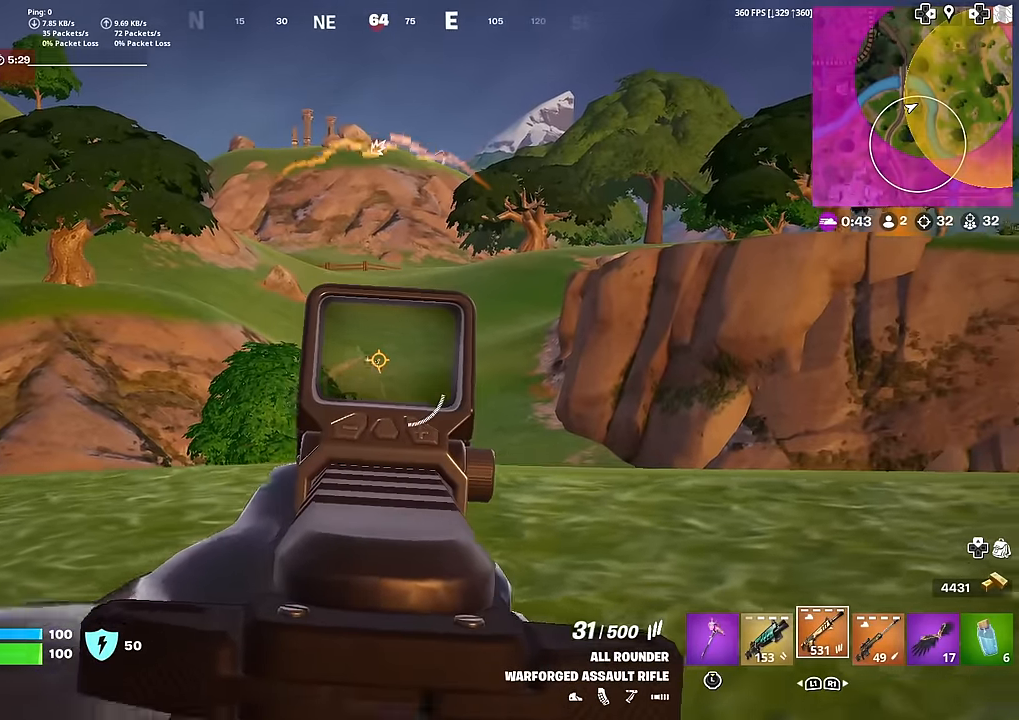
{"buttons": ["L2", "R2"], "left_stick": "center", "right_stick": "center", "events": [[33, "R2", "down"], [117, "R2", "up"], [200, "R2", "down"], [283, "left_stick", "left"], [300, "R2", "up"], [350, "left_stick", "center"], [417, "R2", "down"]]}
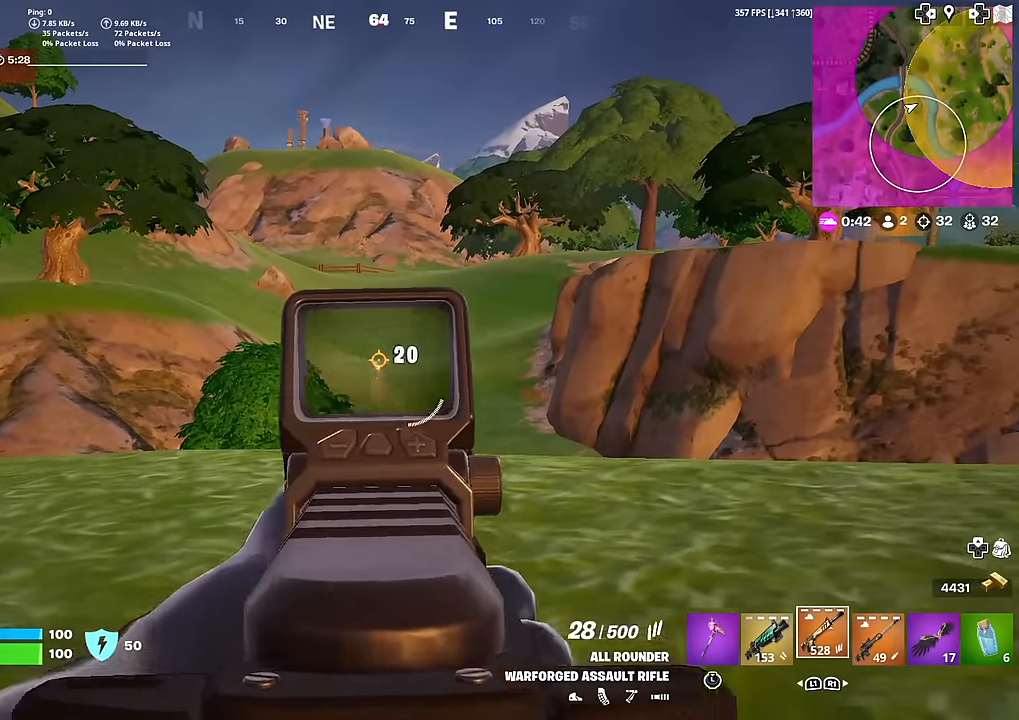
{"buttons": [], "left_stick": "center", "right_stick": "center", "events": [[17, "R2", "up"], [134, "R2", "down"], [234, "R2", "up"], [234, "left_stick", "left"], [384, "left_stick", "center"], [467, "L2", "up"]]}
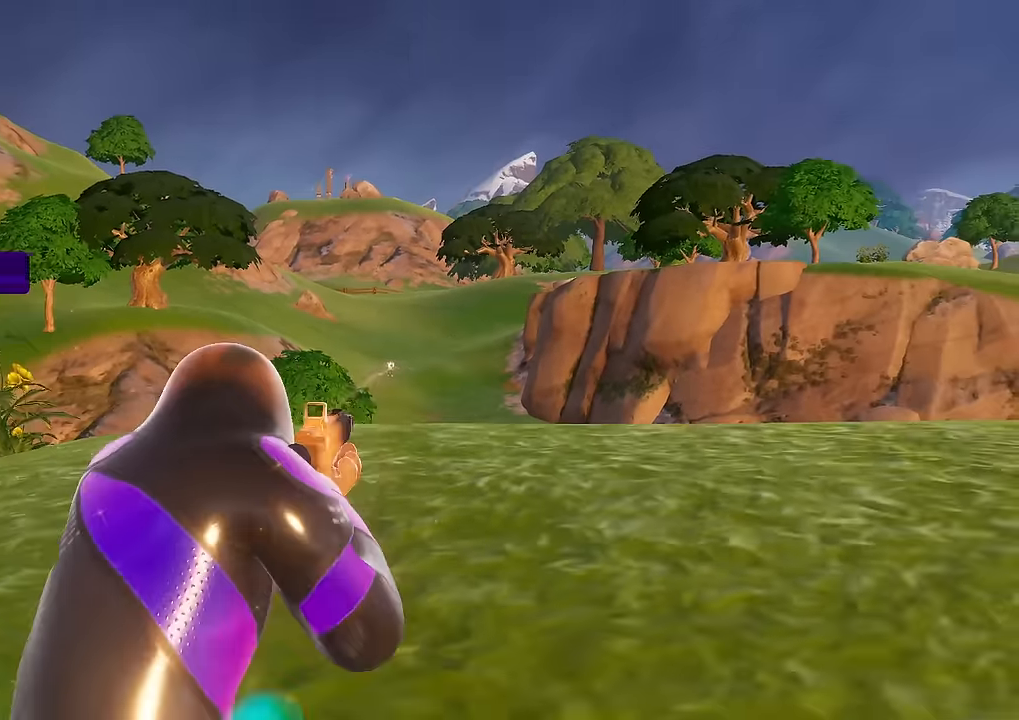
{"buttons": [], "left_stick": "right", "right_stick": "center", "events": [[200, "left_stick", "right"], [350, "R3", "down"], [467, "R3", "up"]]}
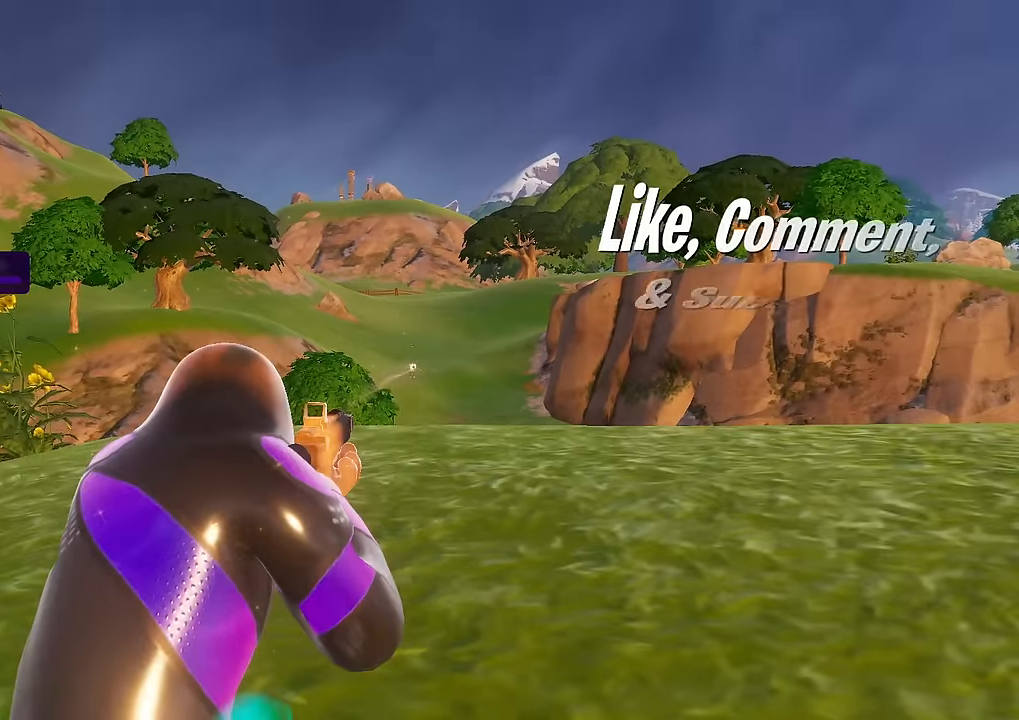
{"buttons": [], "left_stick": "up-right", "right_stick": "center", "events": [[301, "left_stick", "up-right"]]}
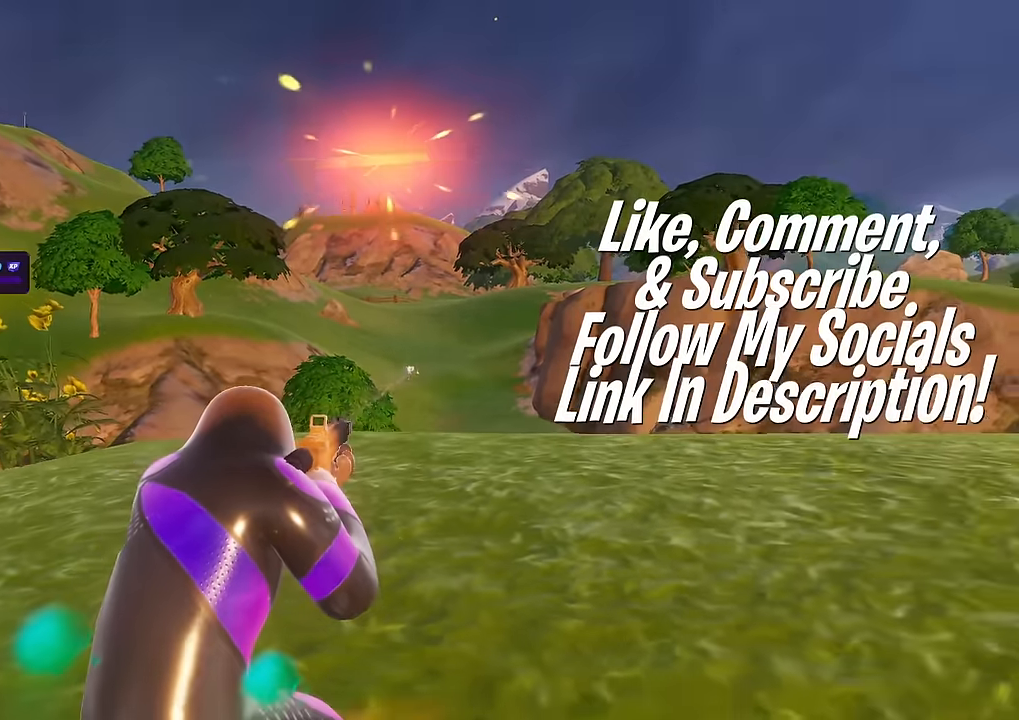
{"buttons": ["DPAD_DOWN"], "left_stick": "center", "right_stick": "center", "events": [[66, "left_stick", "center"], [250, "DPAD_DOWN", "down"]]}
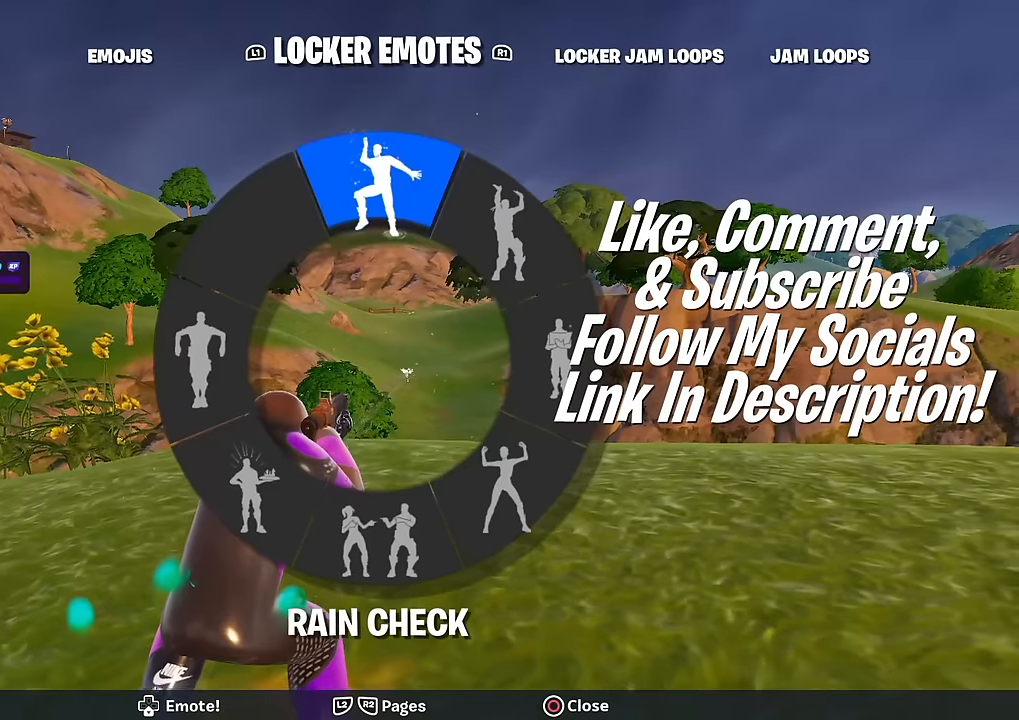
{"buttons": ["DPAD_DOWN"], "left_stick": "center", "right_stick": "center", "events": []}
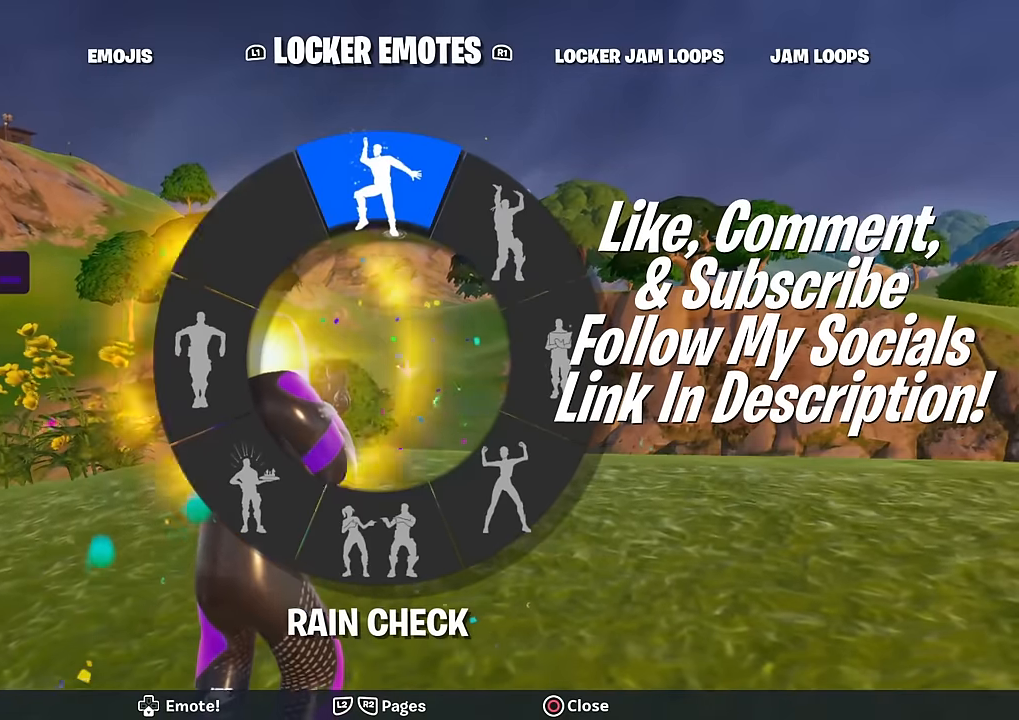
{"buttons": ["DPAD_DOWN"], "left_stick": "center", "right_stick": "center", "events": []}
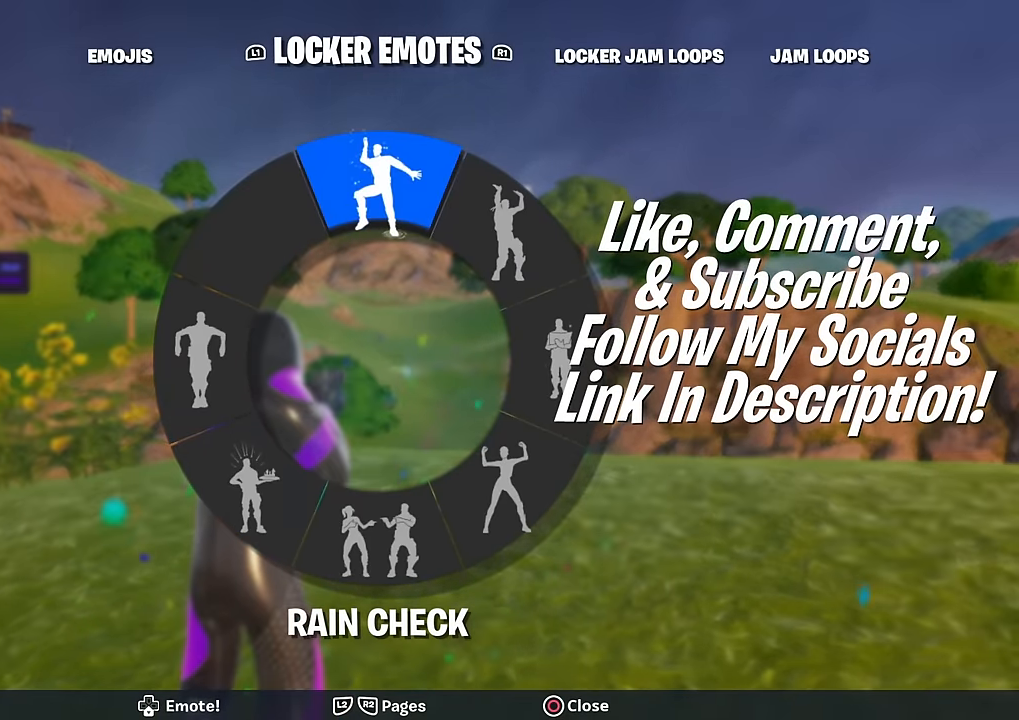
{"buttons": [], "left_stick": "center", "right_stick": "center", "events": [[33, "right_stick", "down-left"], [167, "right_stick", "center"], [200, "DPAD_DOWN", "up"]]}